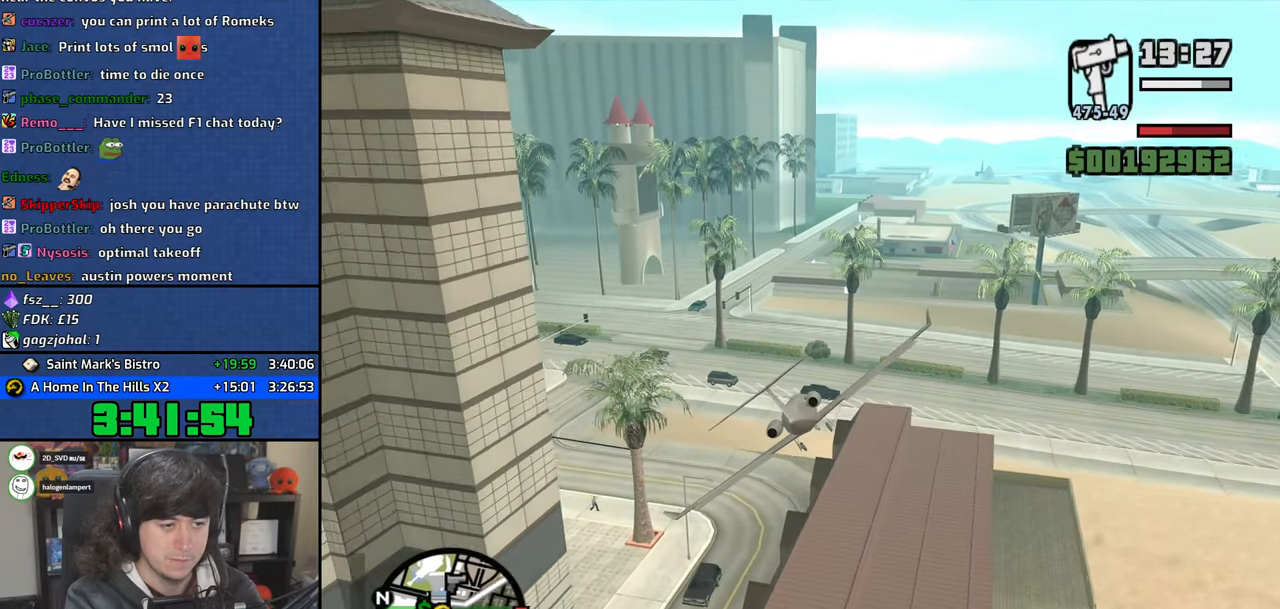
Gameplay with keyboard and mouse; each line is a JSON object with the keys and mouse buttons held at the frame after it. "events" lists presses ("down") and releases ("up") of "1", "2", "3", "4", "5", "6", "a", "alt", "b", "c", "ctrl", "d", "down", "e", "escape", "f", "f1", "f2", "f3", "g", "h", "left", "n", "num2", "q", "r", "right", "s", "shift", "space", "t", "up", "v", "w", "x", "y", "z", "mouse_left", "mouse_wheel" and "mouse_right" between this image and that frame as [ms after this image, input, new state], when the widget could be followed in between. "mouse_left", "mouse_wheel", "mouse_right" = the "left", "wheel", "right" buttons of the "mouse" list. No other keys are recorded. "wheel" means that the mouse wheel is clicked or scrolled. Mouse movement is not recorded. Not read: tab.
{"keys": ["down", "s"], "mouse": [], "events": [[267, "down", "down"]]}
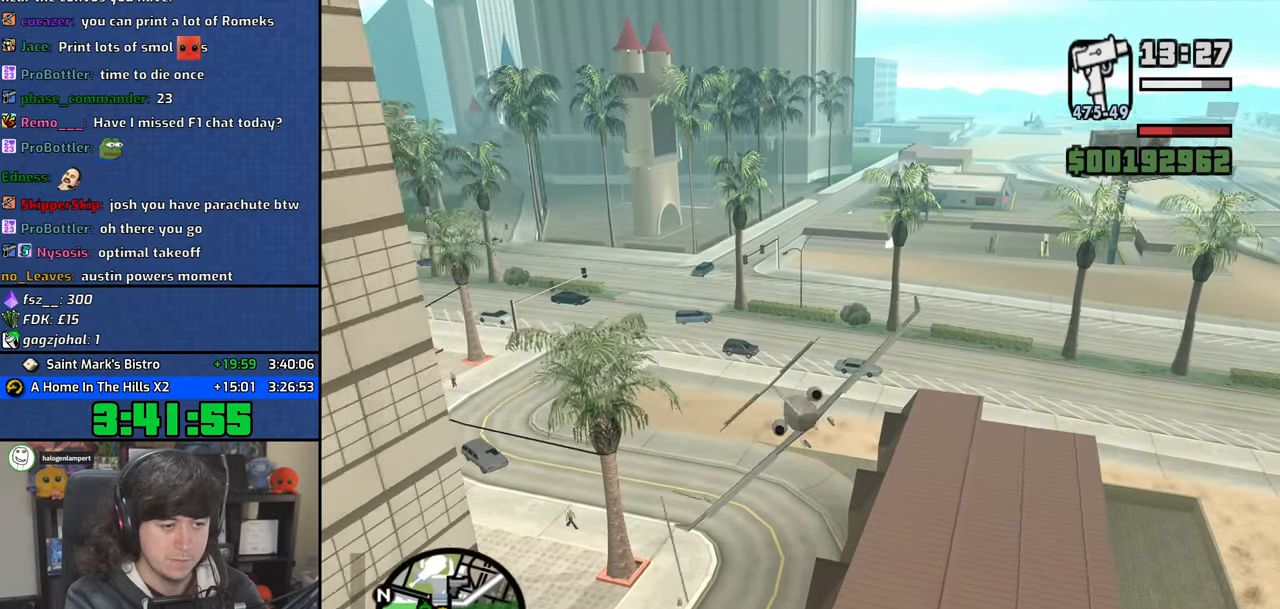
{"keys": ["down", "right", "s"], "mouse": [], "events": [[417, "right", "down"]]}
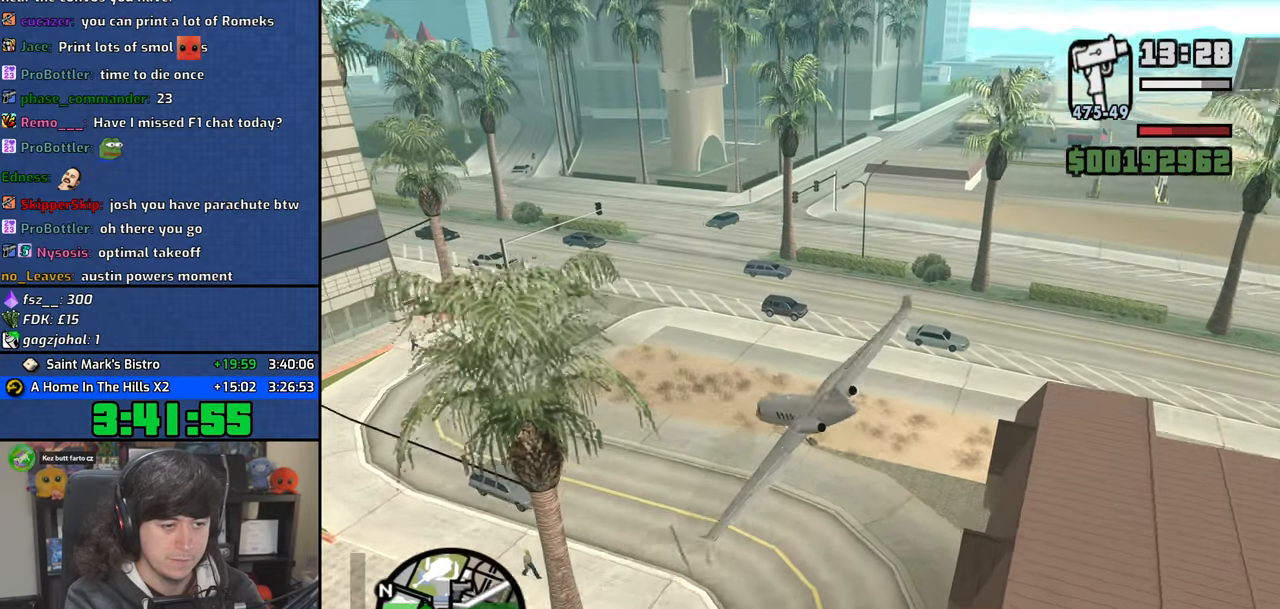
{"keys": [], "mouse": [], "events": [[33, "f", "down"], [133, "down", "up"], [133, "right", "up"], [283, "f", "up"], [300, "s", "up"]]}
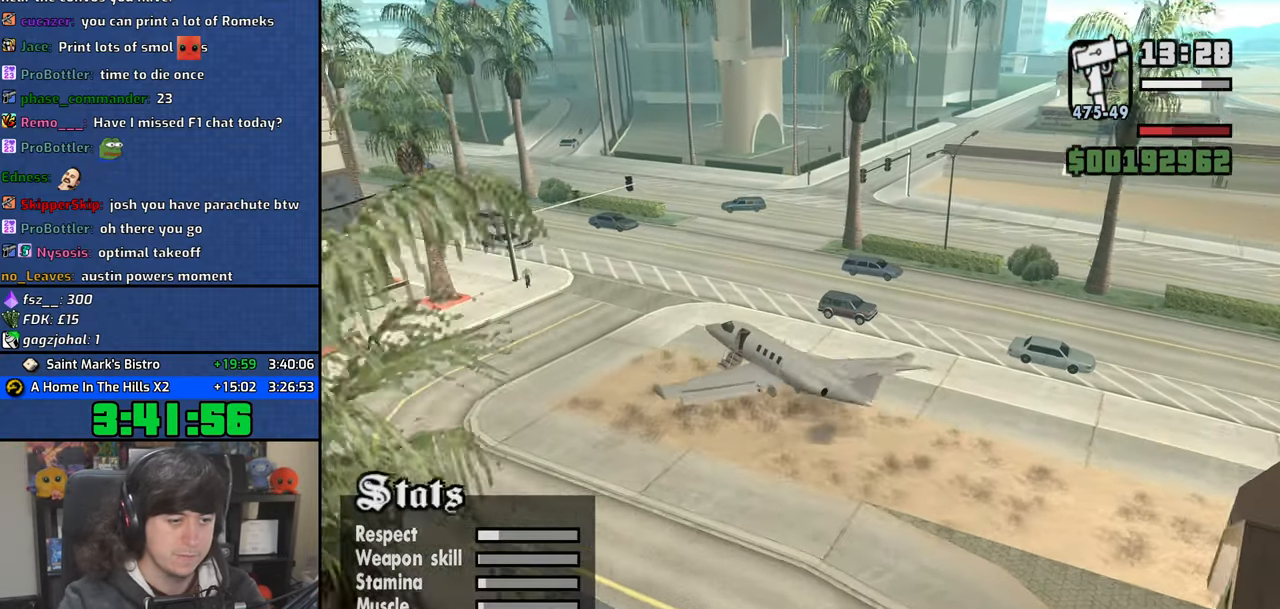
{"keys": ["space", "w"], "mouse": [], "events": [[50, "w", "down"], [483, "space", "down"]]}
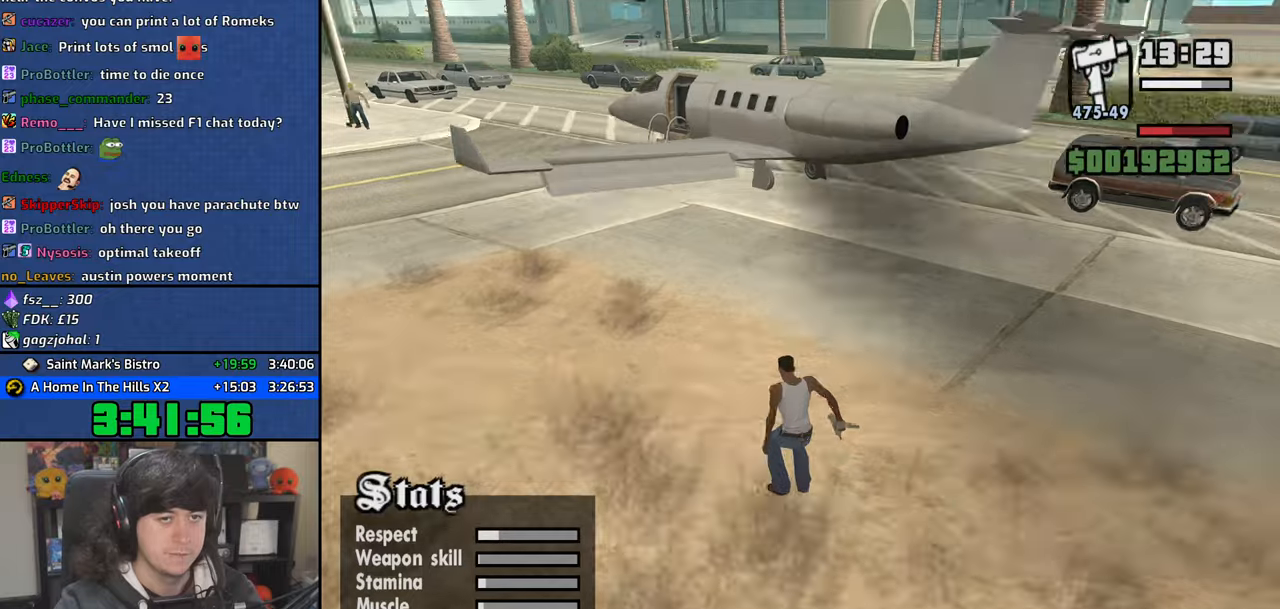
{"keys": ["w"], "mouse": [], "events": [[117, "space", "up"], [217, "space", "down"], [317, "space", "up"], [400, "space", "down"], [483, "space", "up"]]}
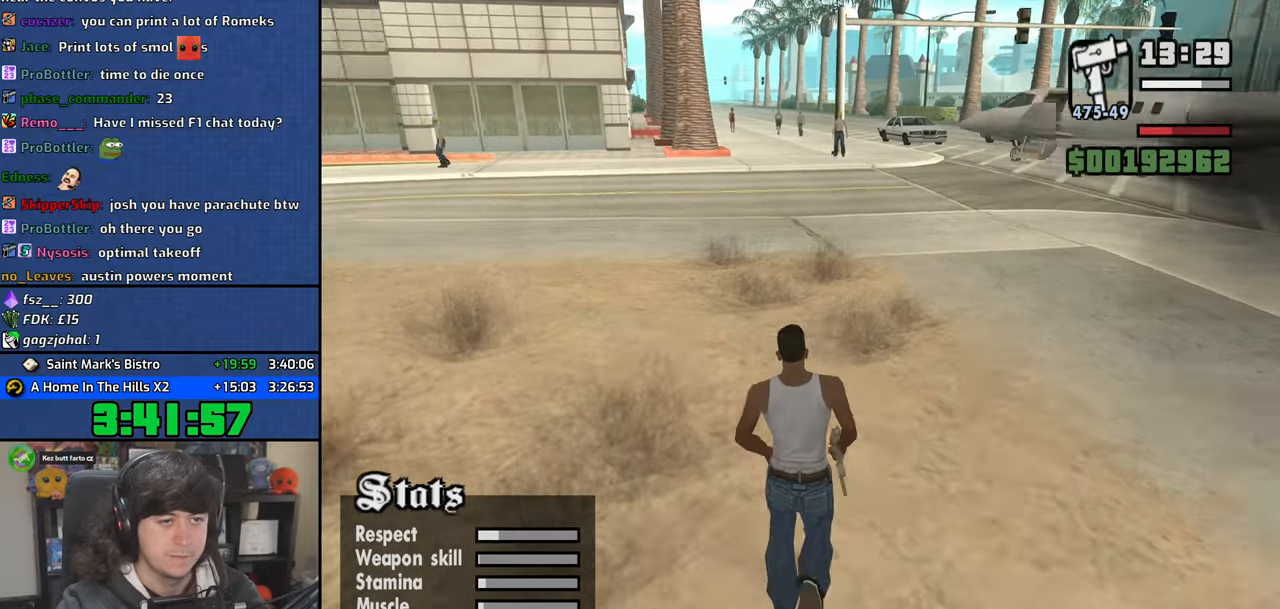
{"keys": ["space", "w"], "mouse": [], "events": [[83, "space", "down"], [150, "space", "up"], [250, "space", "down"], [333, "space", "up"], [450, "space", "down"]]}
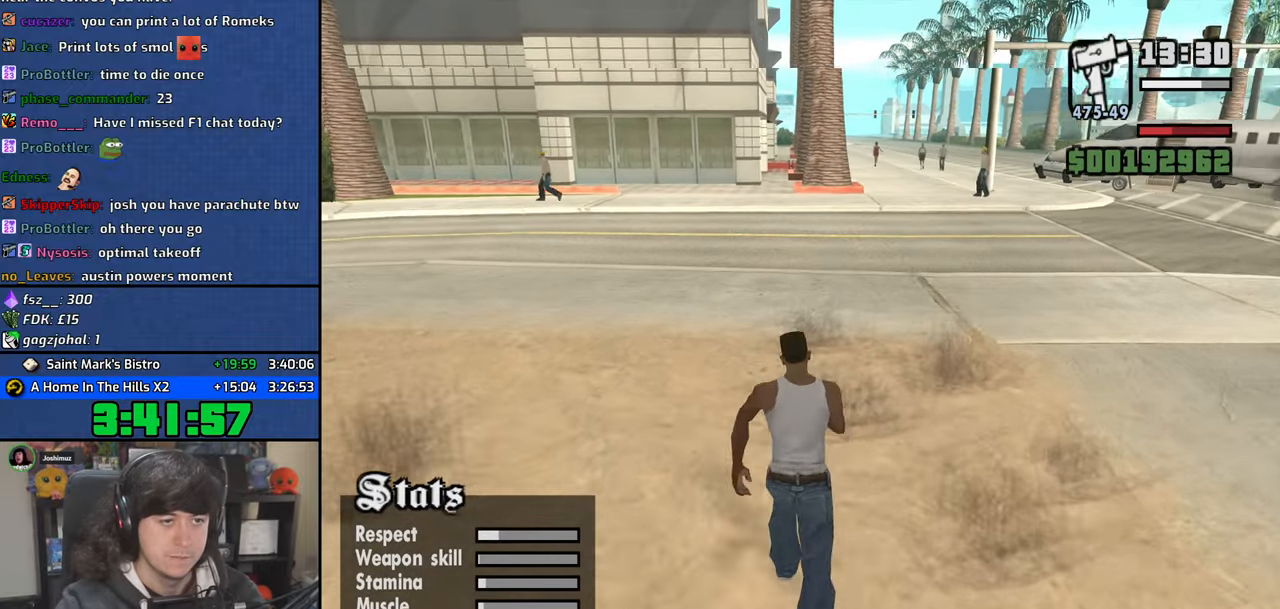
{"keys": ["space", "w"], "mouse": [], "events": [[17, "space", "up"], [133, "space", "down"], [217, "space", "up"], [317, "space", "down"], [383, "space", "up"], [500, "space", "down"]]}
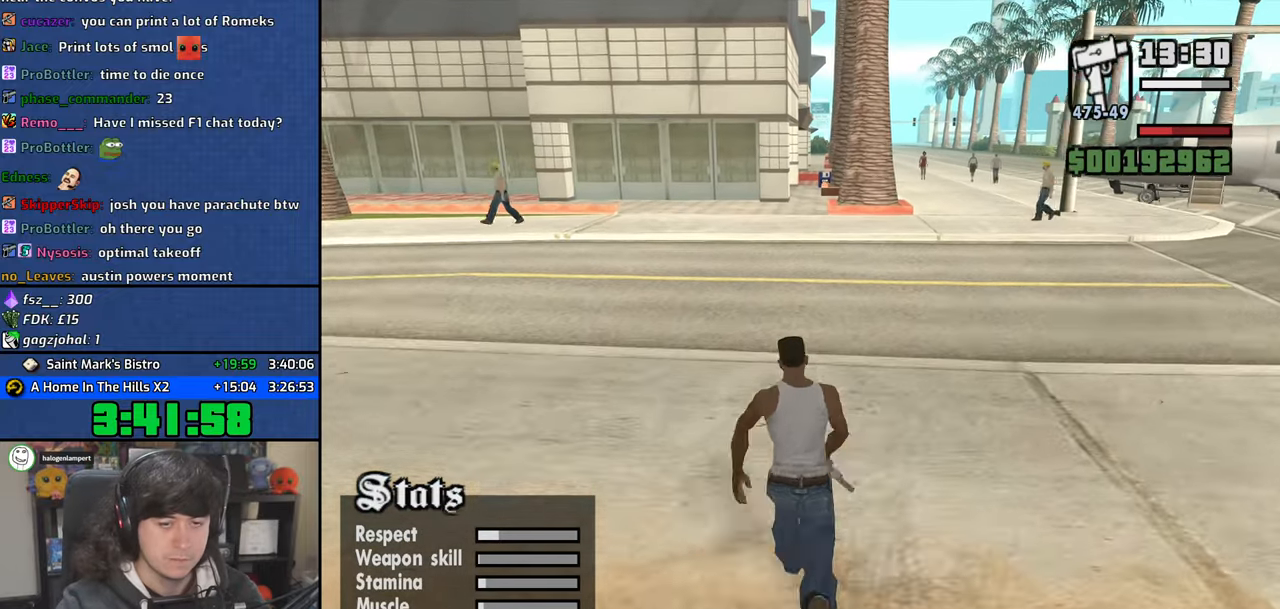
{"keys": ["w"], "mouse": [], "events": [[67, "space", "up"], [183, "space", "down"], [250, "space", "up"], [383, "space", "down"], [433, "space", "up"]]}
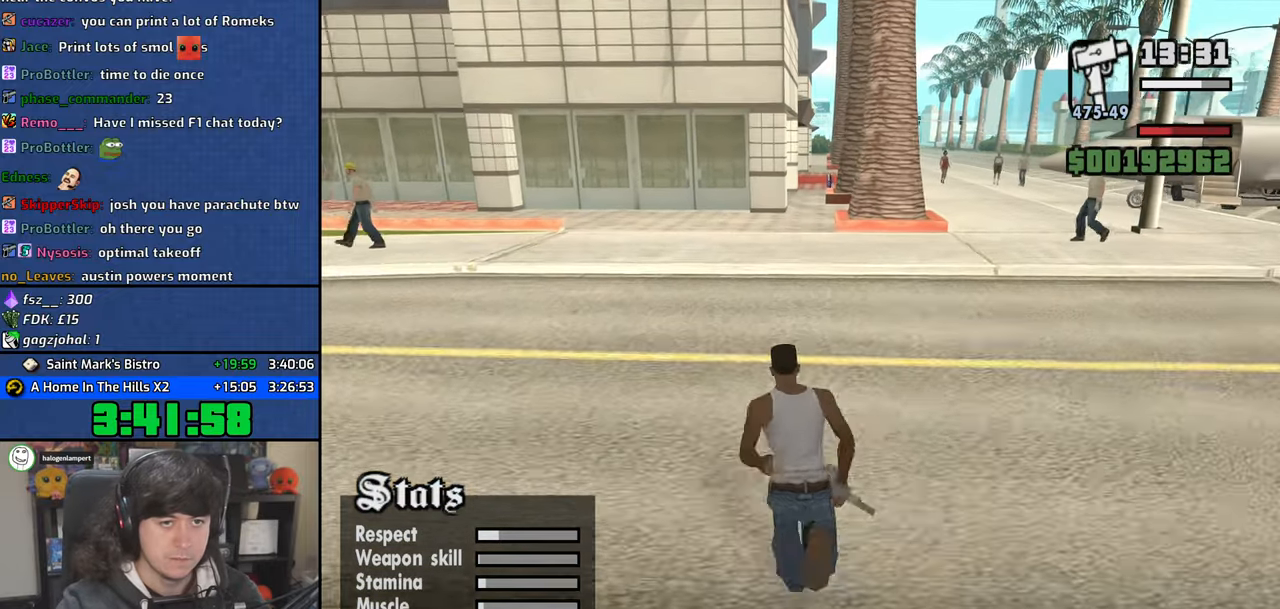
{"keys": ["space", "w"], "mouse": [], "events": [[50, "space", "down"], [117, "space", "up"], [250, "space", "down"], [333, "space", "up"], [450, "space", "down"]]}
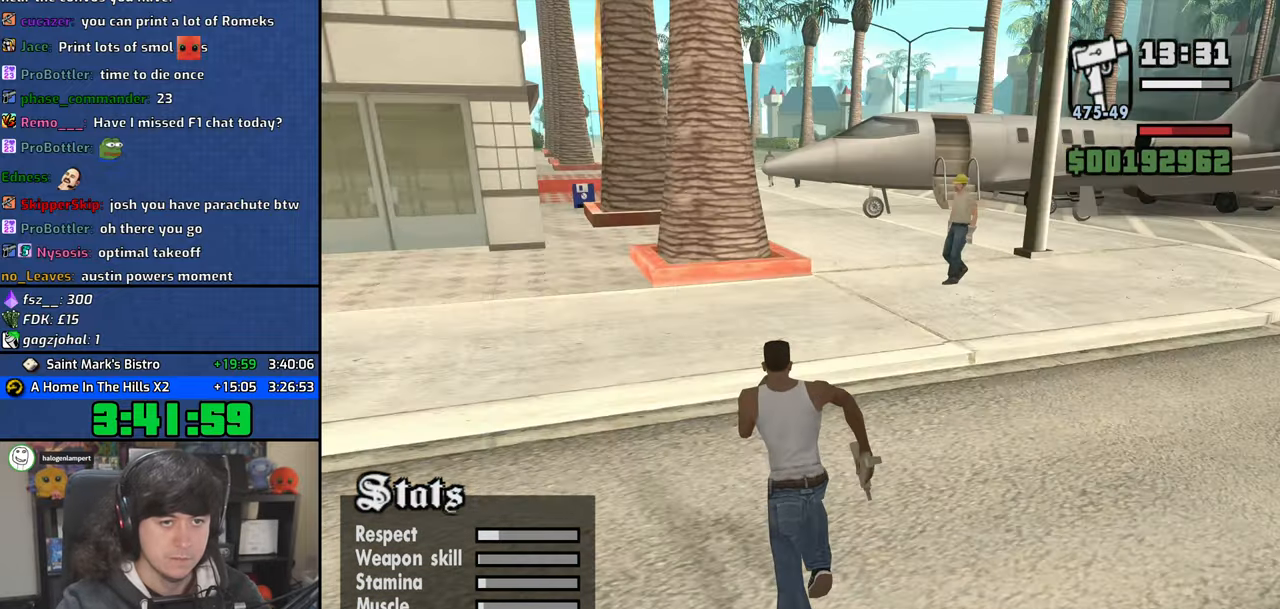
{"keys": ["w"], "mouse": [], "events": [[33, "space", "up"], [167, "space", "down"], [250, "space", "up"], [400, "space", "down"], [467, "space", "up"]]}
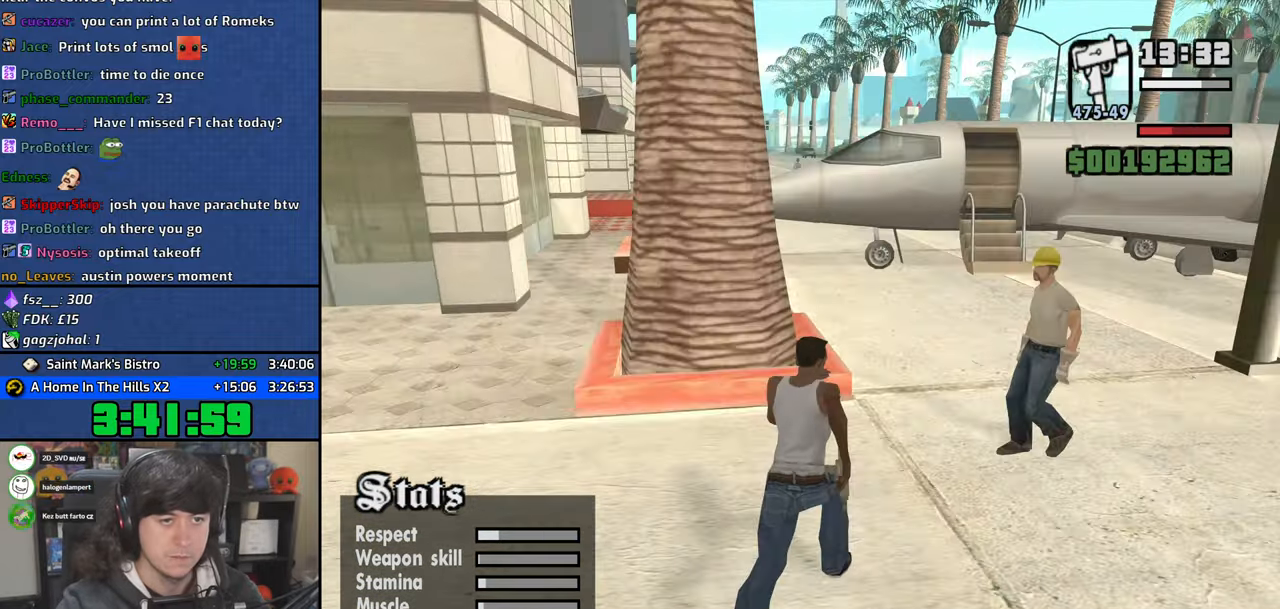
{"keys": ["w"], "mouse": [], "events": [[100, "space", "down"], [167, "space", "up"], [300, "space", "down"], [400, "space", "up"]]}
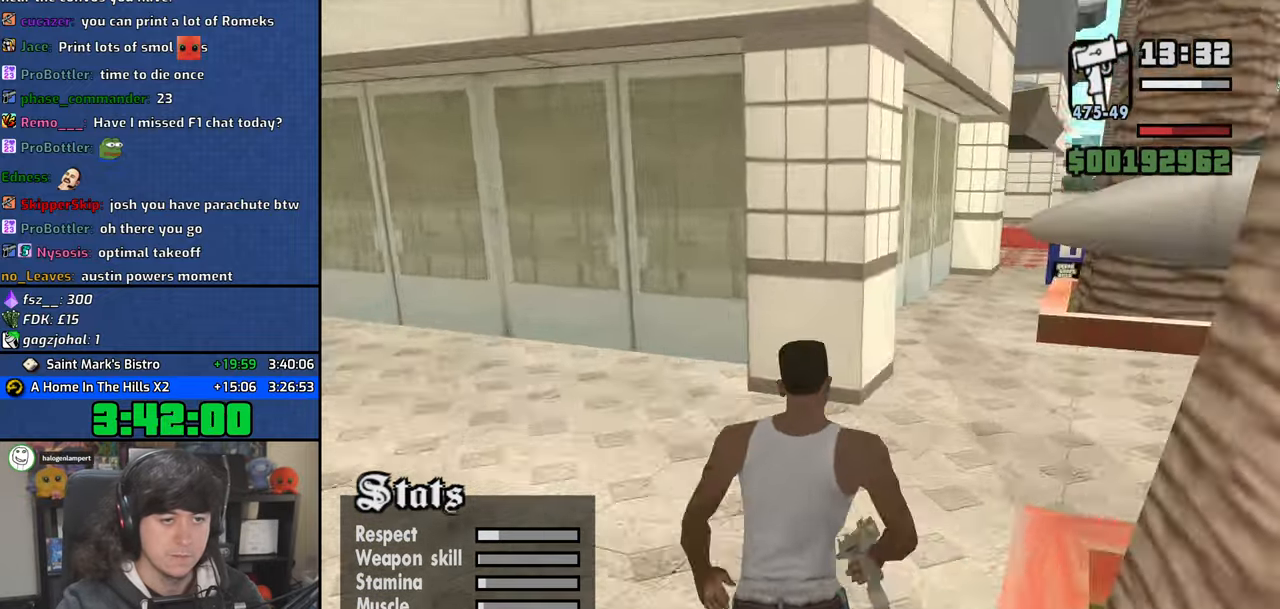
{"keys": ["space", "w"], "mouse": [], "events": [[17, "space", "down"], [100, "space", "up"], [250, "space", "down"], [300, "space", "up"], [500, "space", "down"]]}
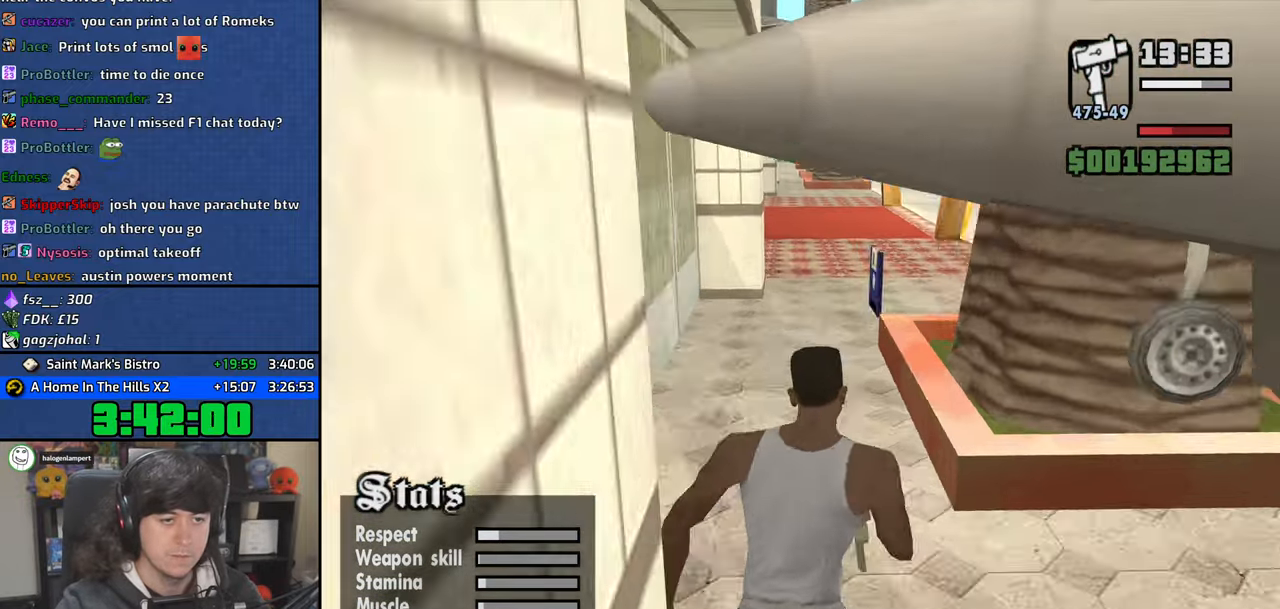
{"keys": ["shift", "w"], "mouse": [], "events": [[83, "space", "up"], [283, "space", "down"], [367, "space", "up"], [400, "shift", "down"]]}
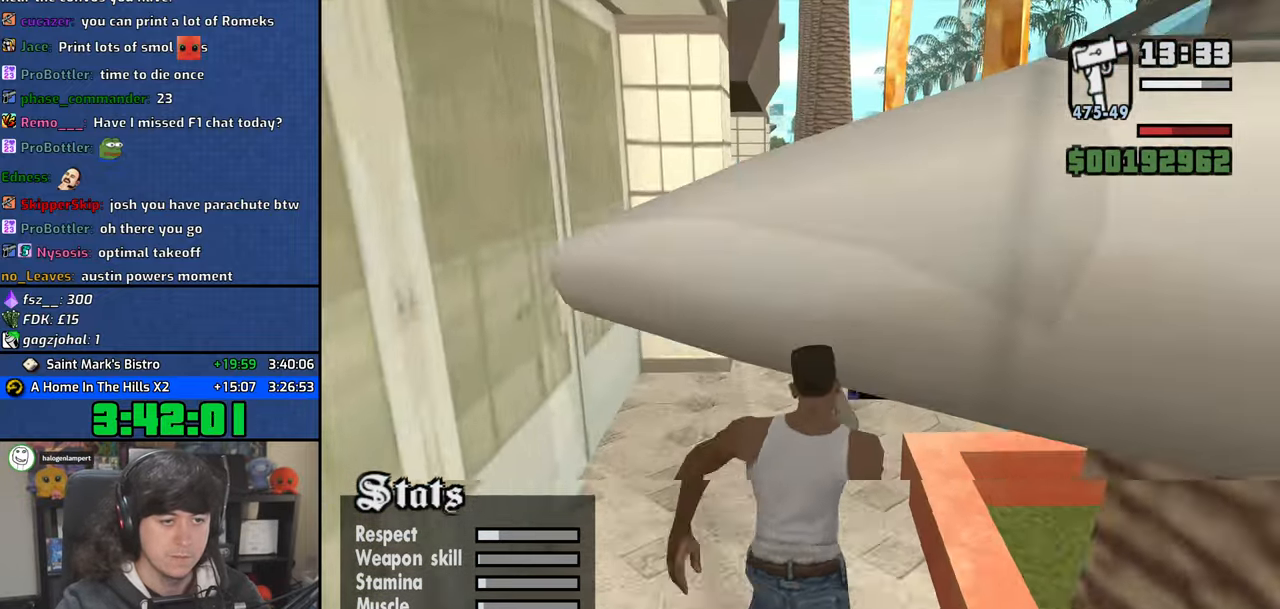
{"keys": ["w"], "mouse": [], "events": [[67, "shift", "up"]]}
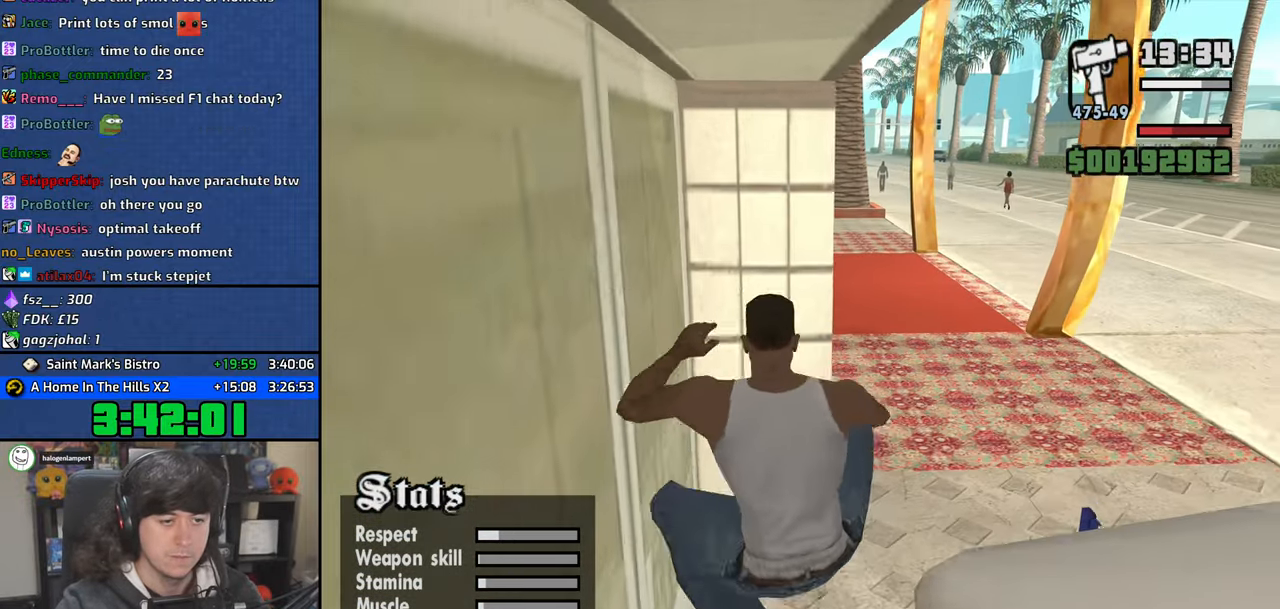
{"keys": ["w"], "mouse": [], "events": [[350, "space", "down"], [450, "space", "up"]]}
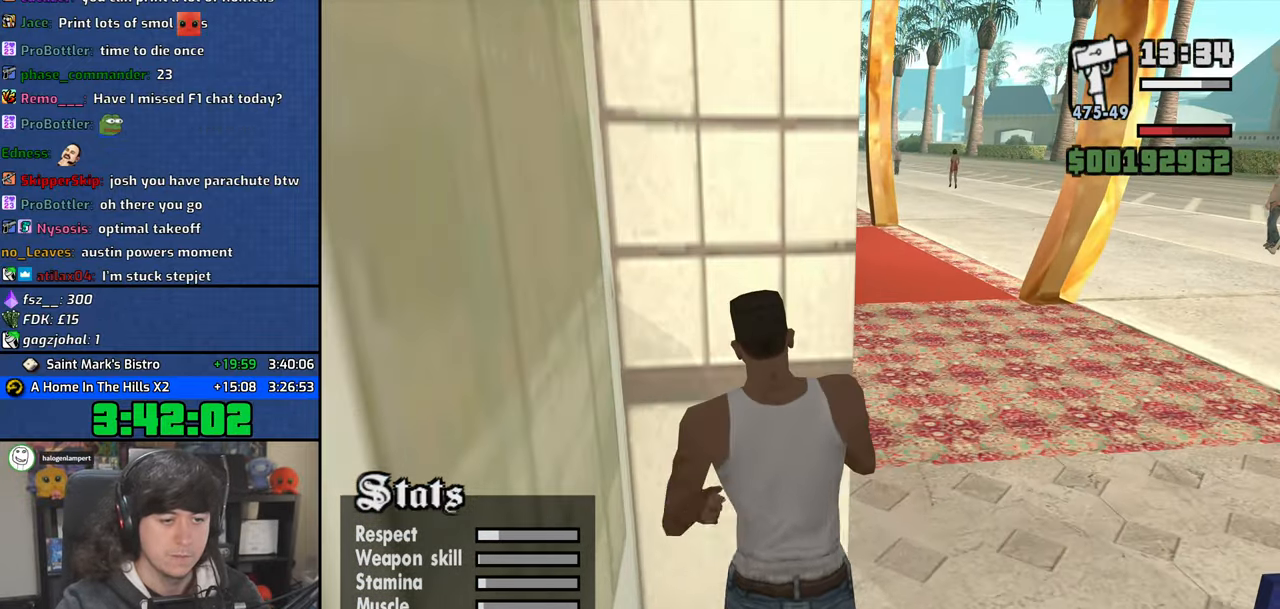
{"keys": ["space", "w"], "mouse": [], "events": [[50, "space", "down"], [133, "space", "up"], [267, "space", "down"], [367, "space", "up"], [483, "space", "down"]]}
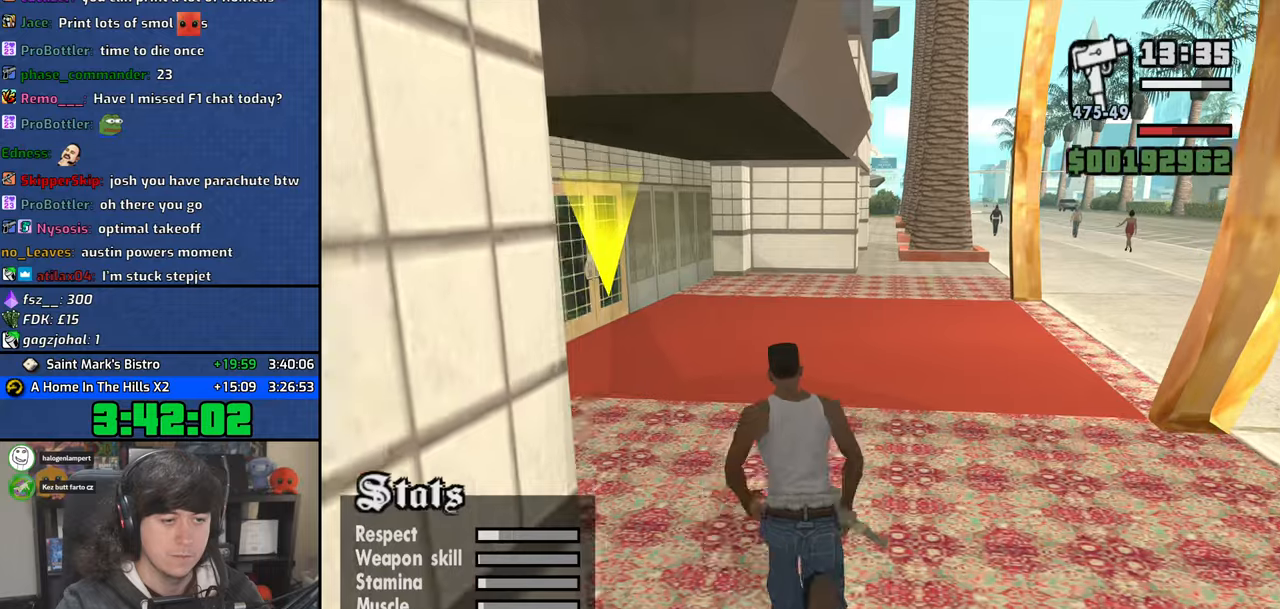
{"keys": ["space", "w"], "mouse": [], "events": [[83, "space", "up"], [200, "space", "down"], [300, "space", "up"], [433, "space", "down"]]}
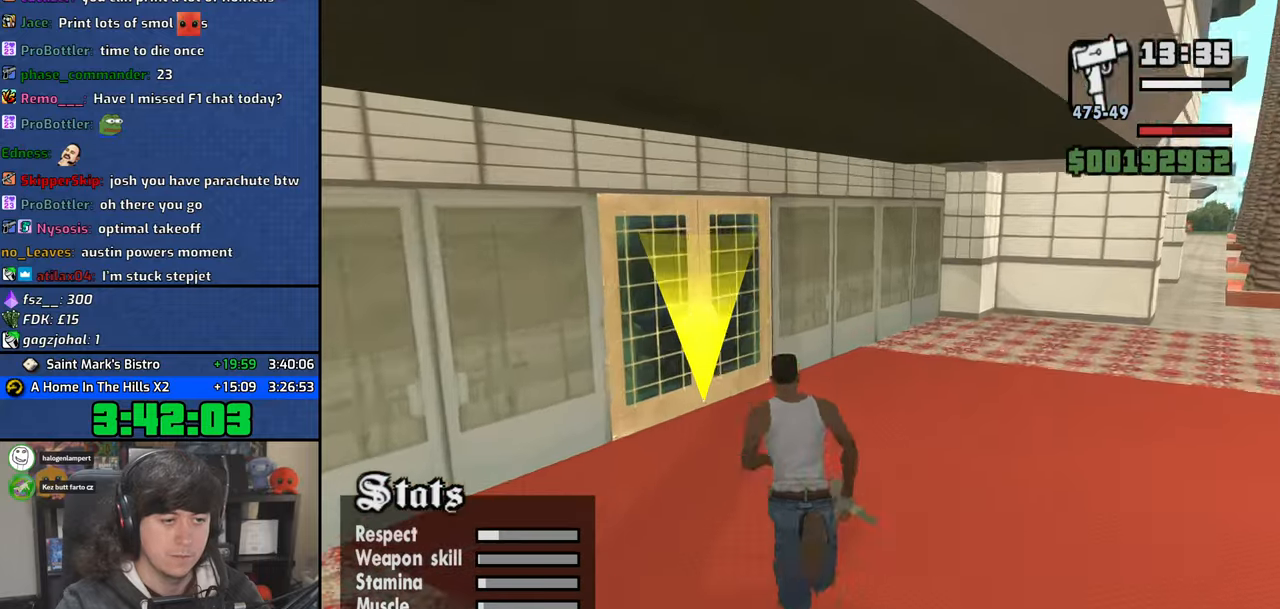
{"keys": ["w"], "mouse": [], "events": [[17, "space", "up"]]}
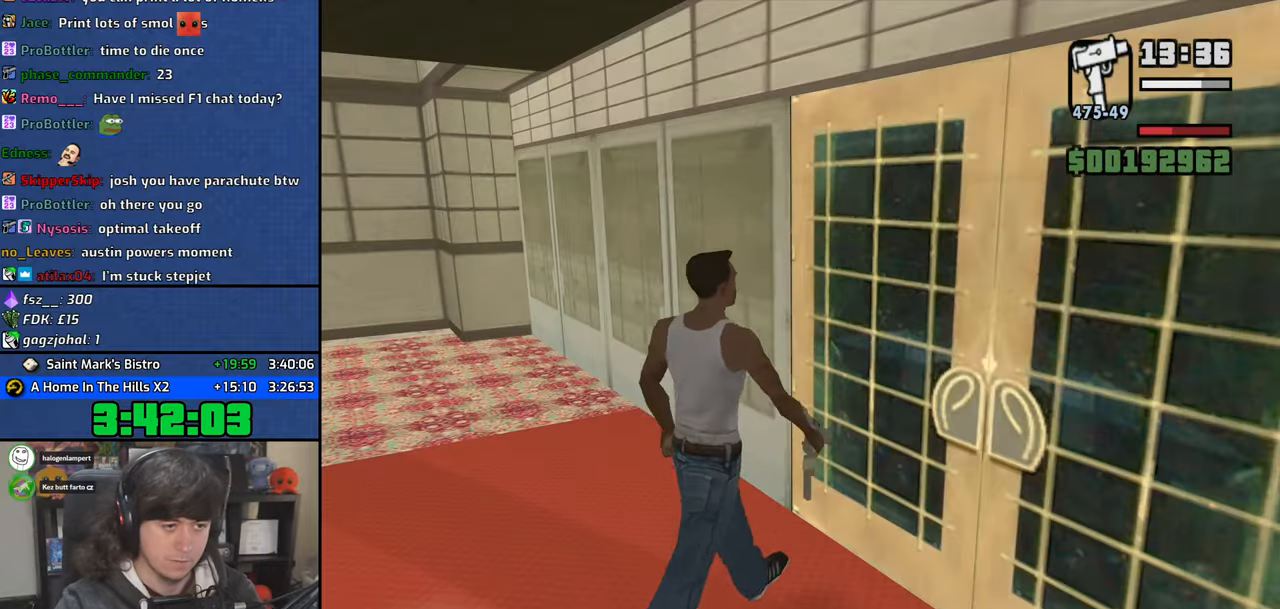
{"keys": ["w"], "mouse": [], "events": []}
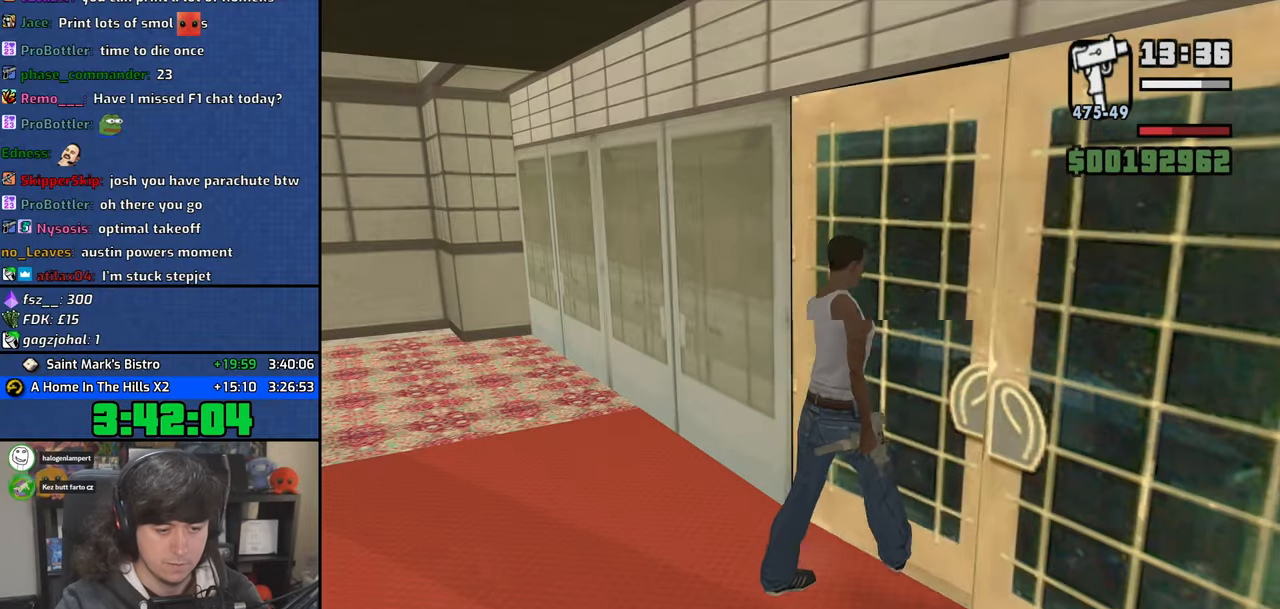
{"keys": ["w"], "mouse": [], "events": [[150, "space", "down"], [233, "space", "up"], [367, "space", "down"], [450, "space", "up"]]}
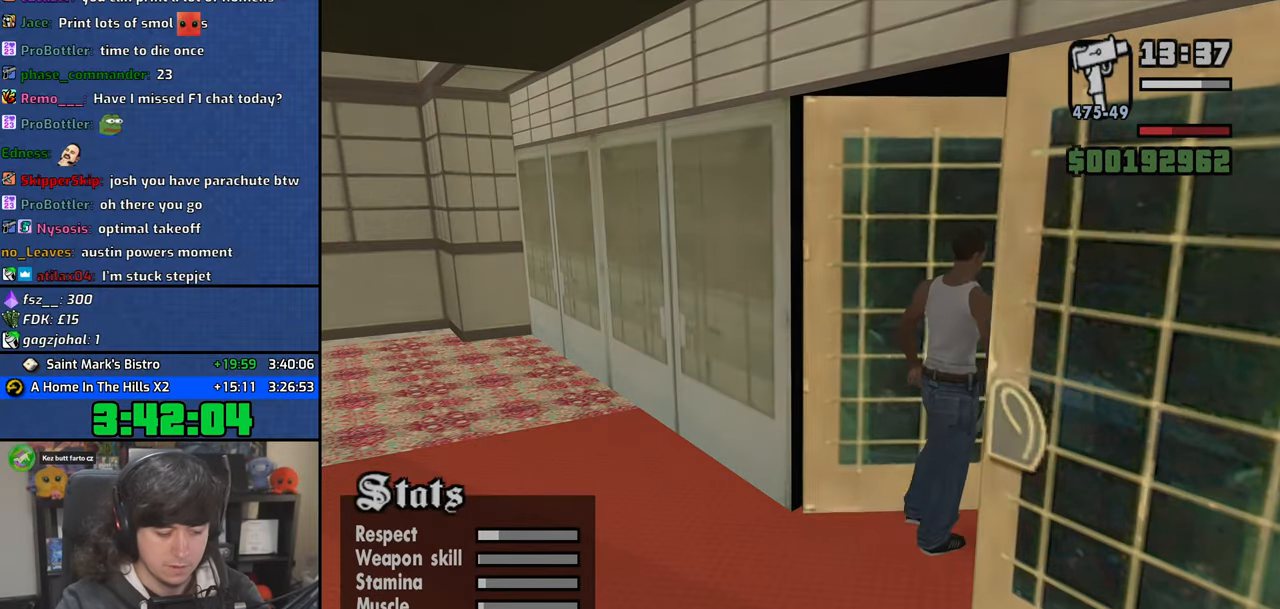
{"keys": ["w"], "mouse": [], "events": [[67, "space", "down"], [150, "space", "up"], [250, "space", "down"], [317, "space", "up"]]}
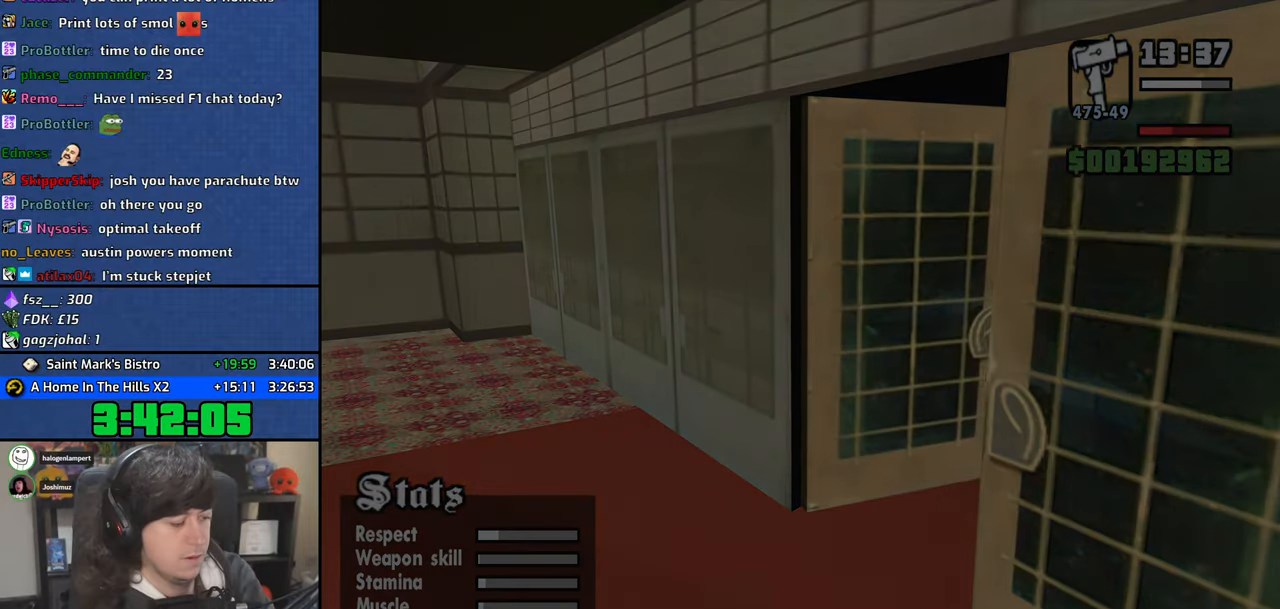
{"keys": ["w"], "mouse": [], "events": []}
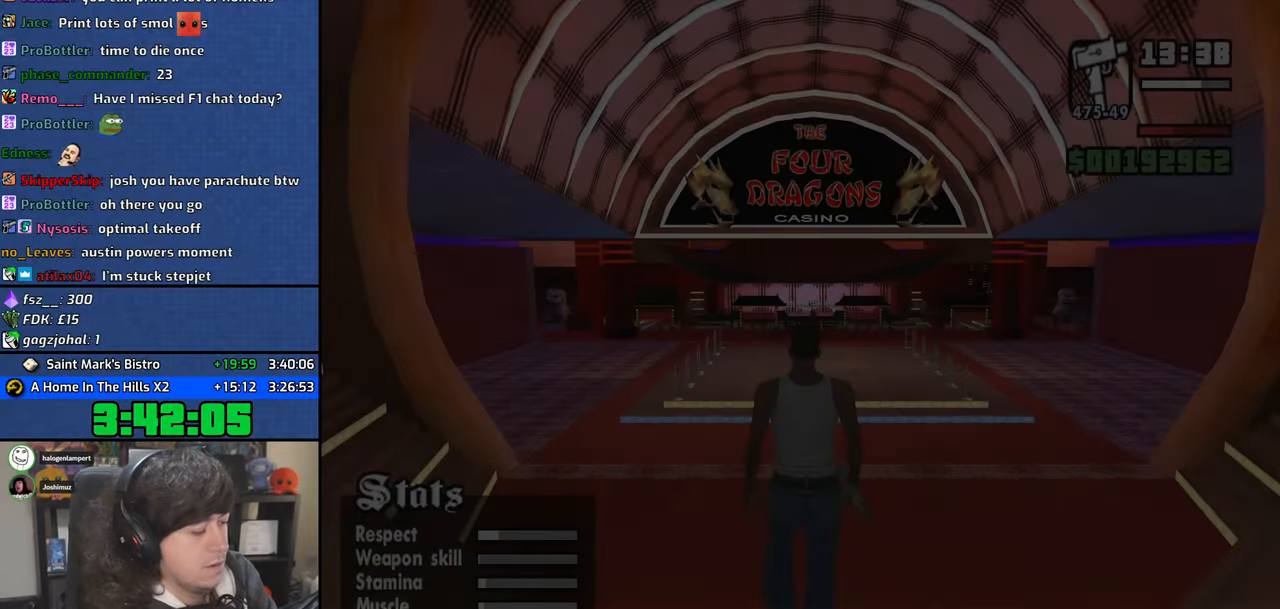
{"keys": ["space", "w"], "mouse": [], "events": [[17, "space", "down"], [117, "space", "up"], [233, "space", "down"], [300, "space", "up"], [417, "space", "down"]]}
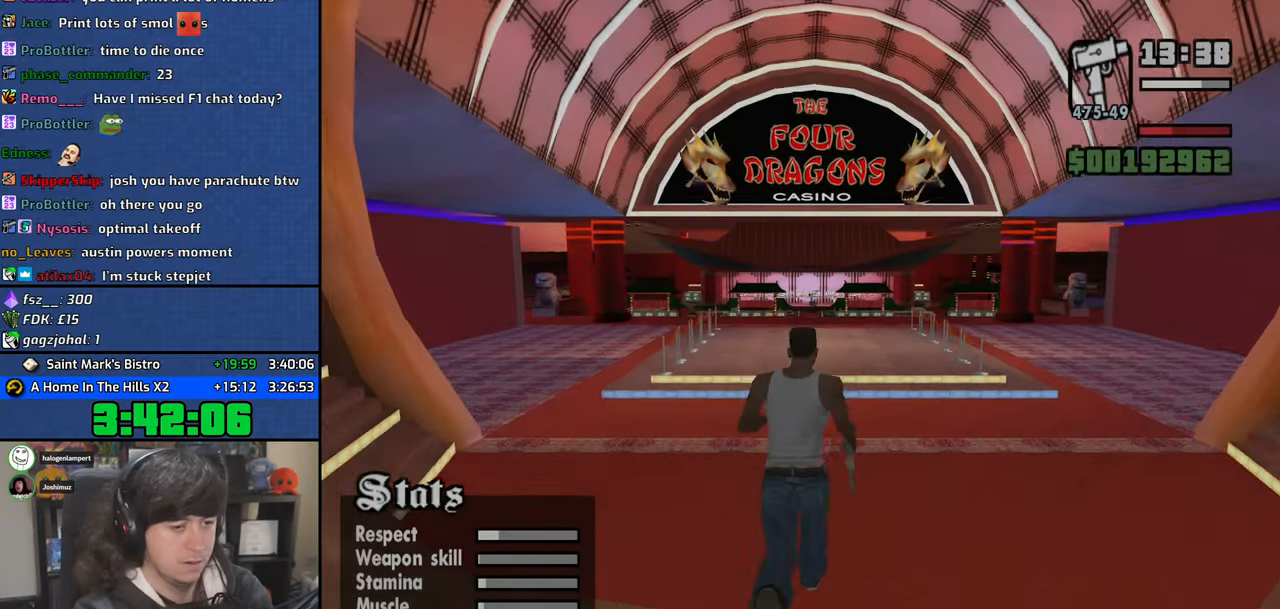
{"keys": ["w"], "mouse": [], "events": [[17, "space", "up"], [133, "space", "down"], [217, "space", "up"], [333, "space", "down"], [417, "space", "up"]]}
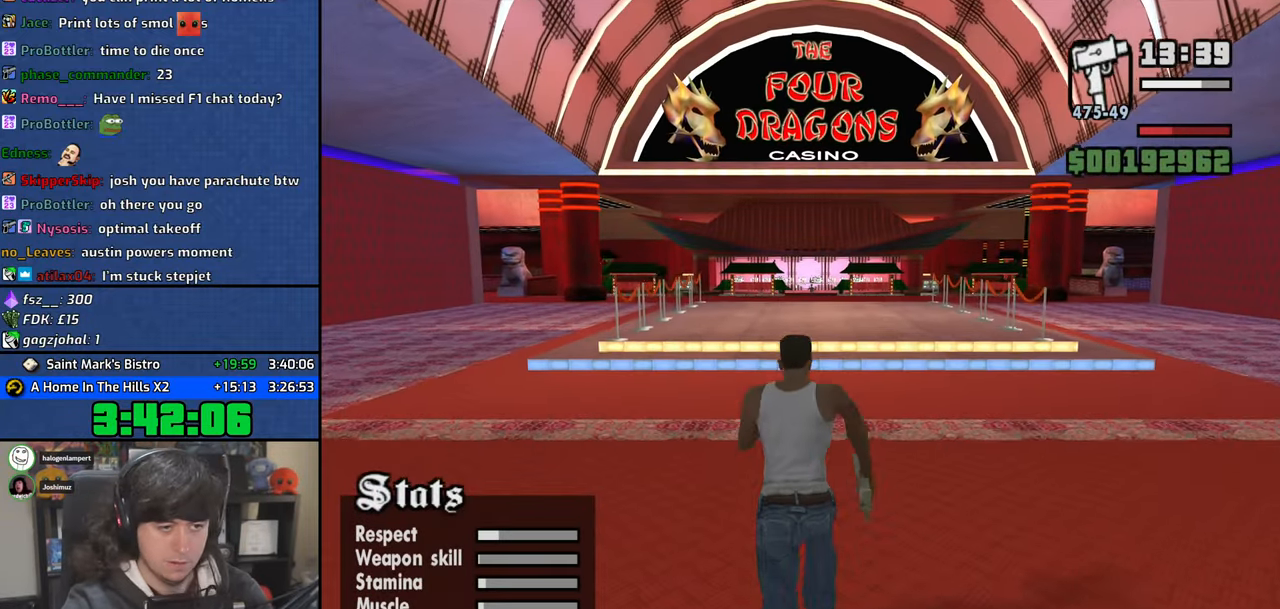
{"keys": ["space", "w"], "mouse": [], "events": [[50, "space", "down"], [133, "space", "up"], [267, "space", "down"], [333, "space", "up"], [450, "space", "down"]]}
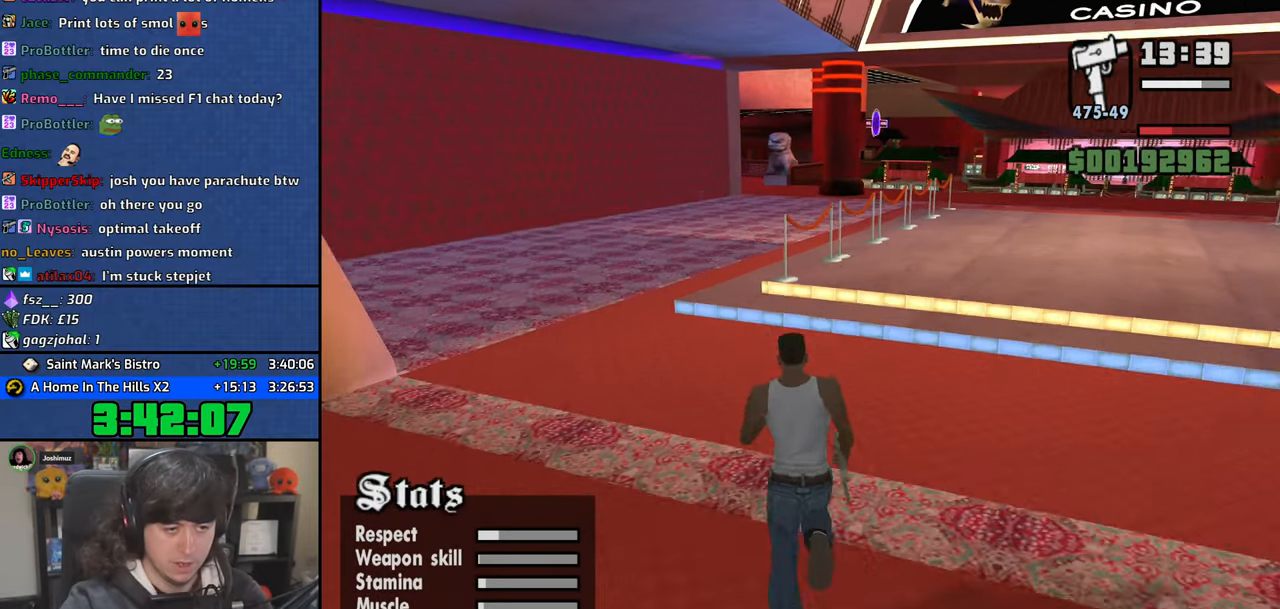
{"keys": ["w"], "mouse": [], "events": [[50, "space", "up"], [167, "space", "down"], [250, "space", "up"], [383, "space", "down"], [467, "space", "up"]]}
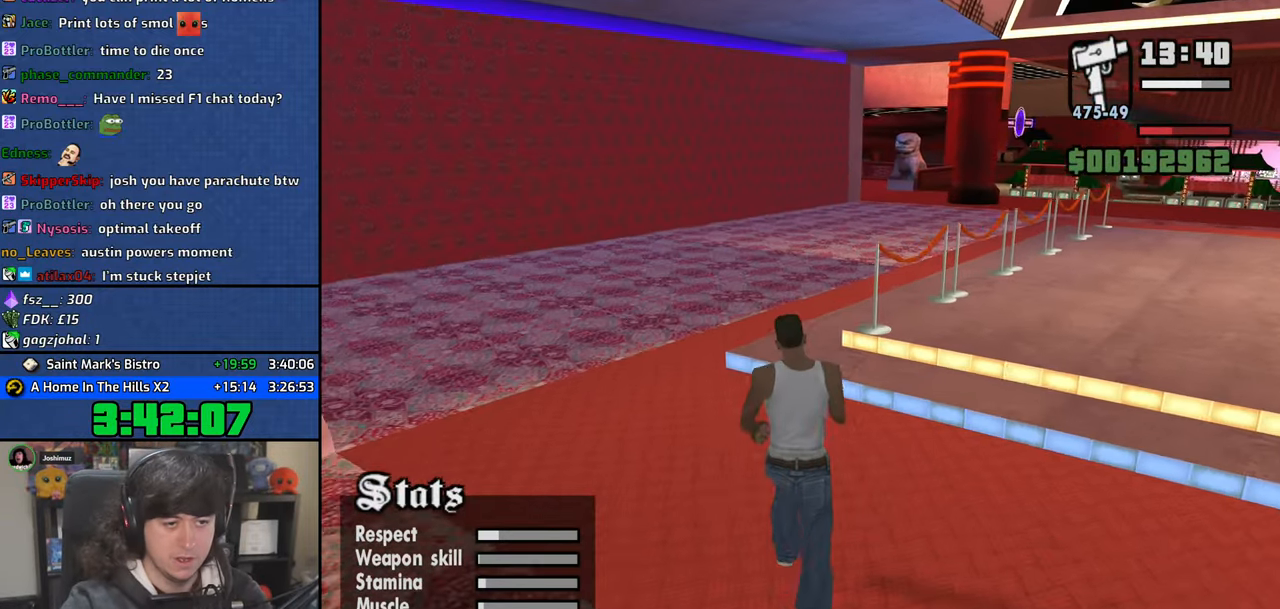
{"keys": ["w"], "mouse": [], "events": [[100, "space", "down"], [183, "space", "up"], [317, "space", "down"], [400, "space", "up"]]}
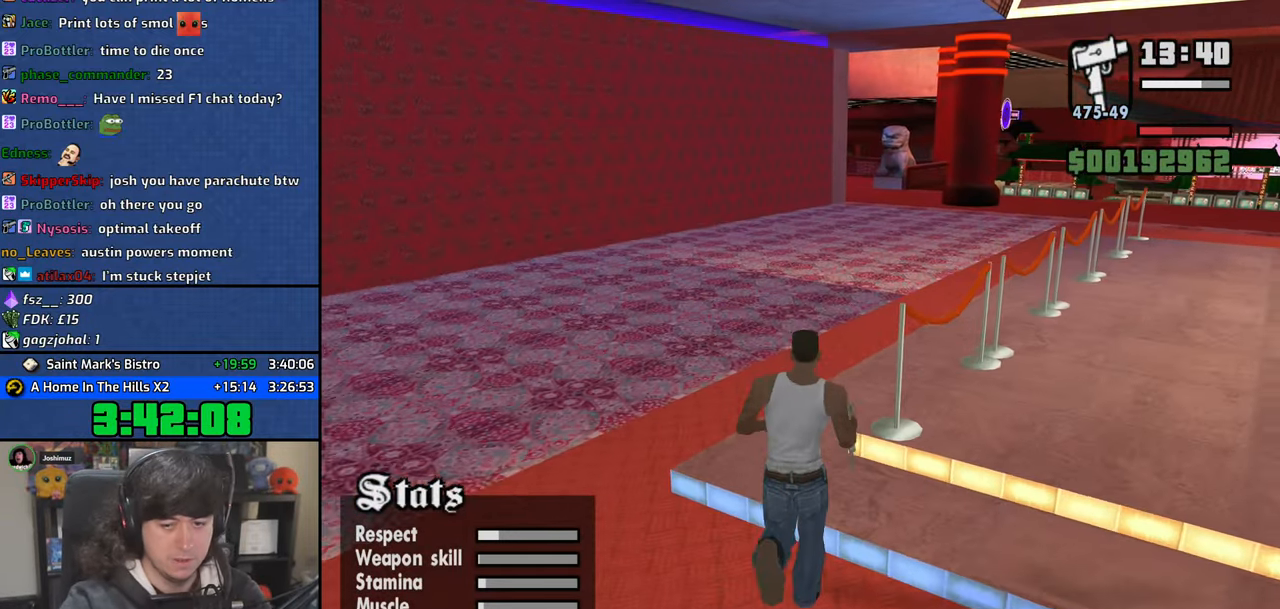
{"keys": ["space", "w"], "mouse": [], "events": [[33, "space", "down"], [117, "space", "up"], [250, "space", "down"], [333, "space", "up"], [467, "space", "down"]]}